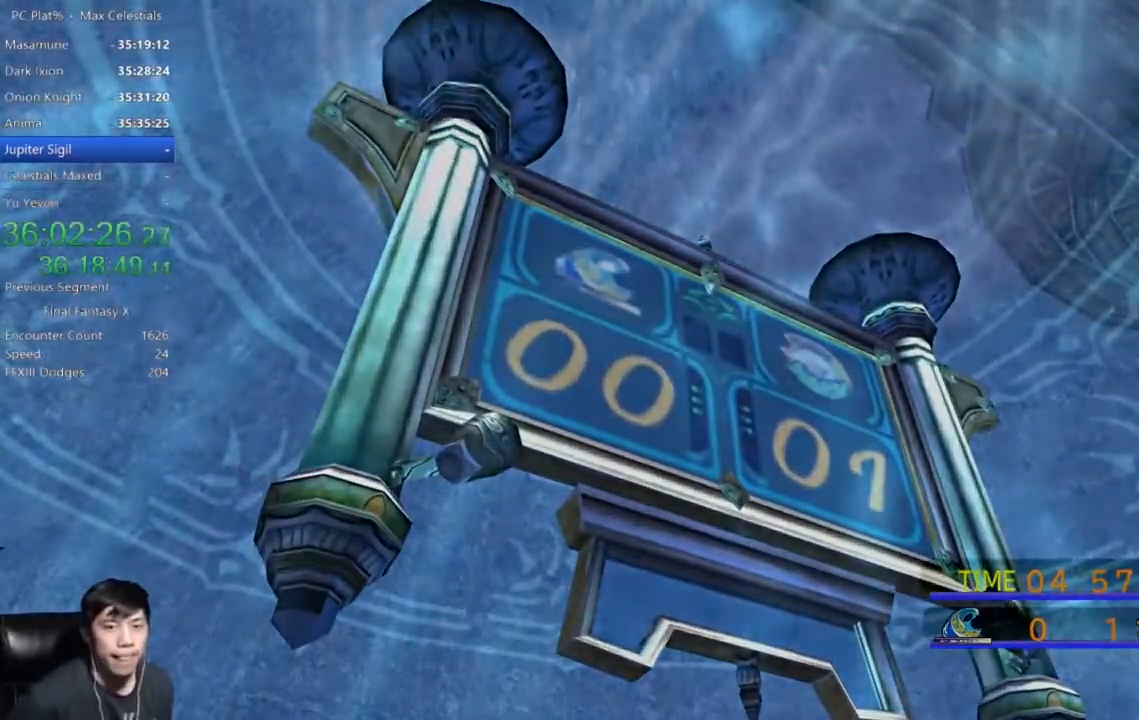
Gameplay with a controller (Xbox layout); each line is a JSON object with the inputs held at the frame after it. "events" lists button and stick changes between this image and that frame as [ms after this image, input, new state], when the widget could be followed in between.
{"buttons": [], "left_stick": "center", "right_stick": "center", "events": [[33, "A", "down"], [100, "A", "up"], [233, "A", "down"], [300, "A", "up"], [433, "A", "down"], [467, "A", "up"]]}
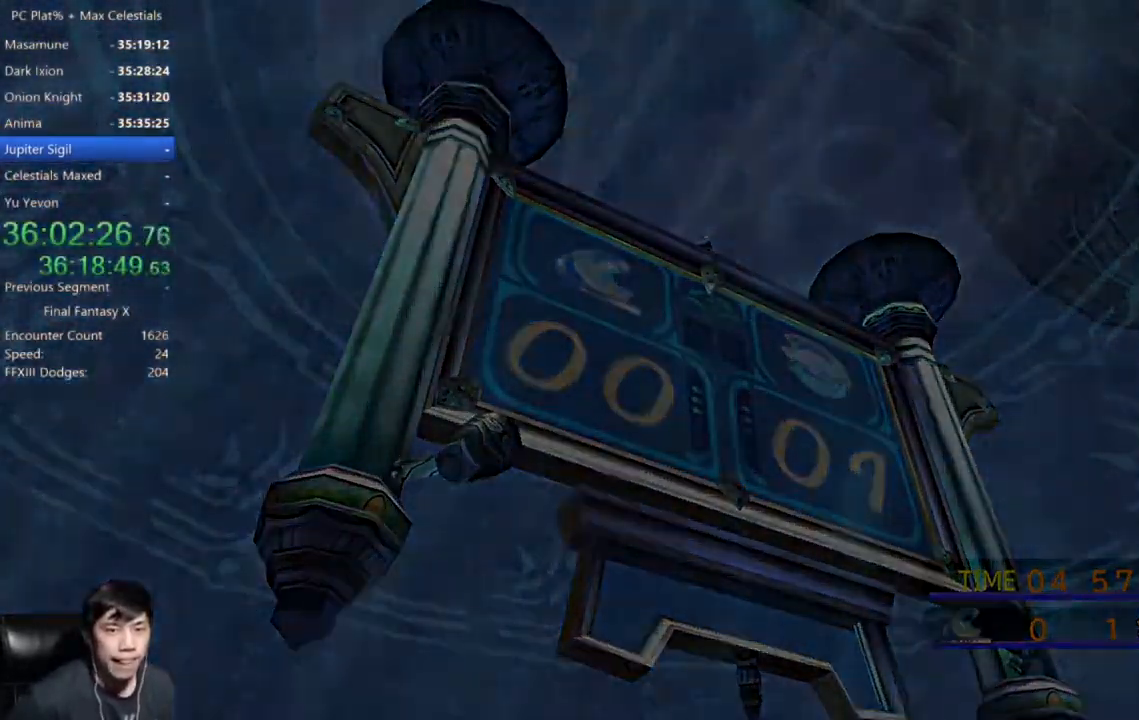
{"buttons": [], "left_stick": "center", "right_stick": "center", "events": [[100, "A", "down"], [167, "A", "up"], [267, "A", "down"], [334, "A", "up"], [434, "A", "down"], [501, "A", "up"]]}
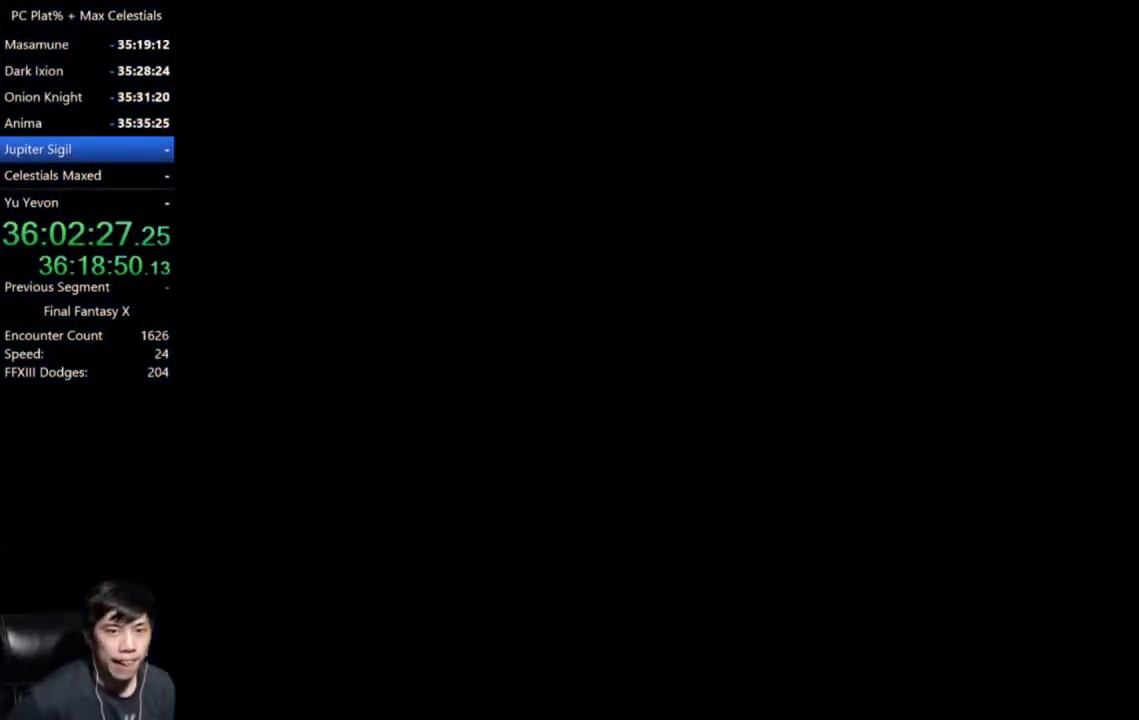
{"buttons": [], "left_stick": "center", "right_stick": "center", "events": [[133, "A", "down"], [200, "A", "up"], [333, "A", "down"], [367, "A", "up"]]}
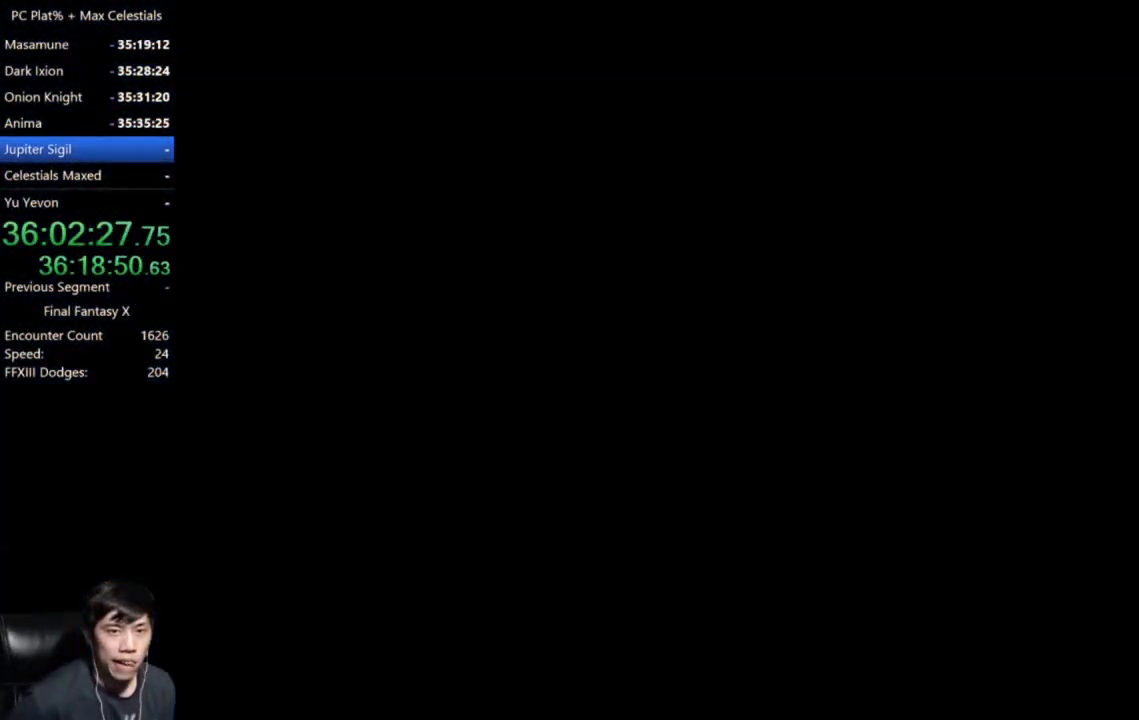
{"buttons": [], "left_stick": "center", "right_stick": "center", "events": [[34, "A", "down"], [67, "A", "up"], [300, "A", "down"], [334, "A", "up"]]}
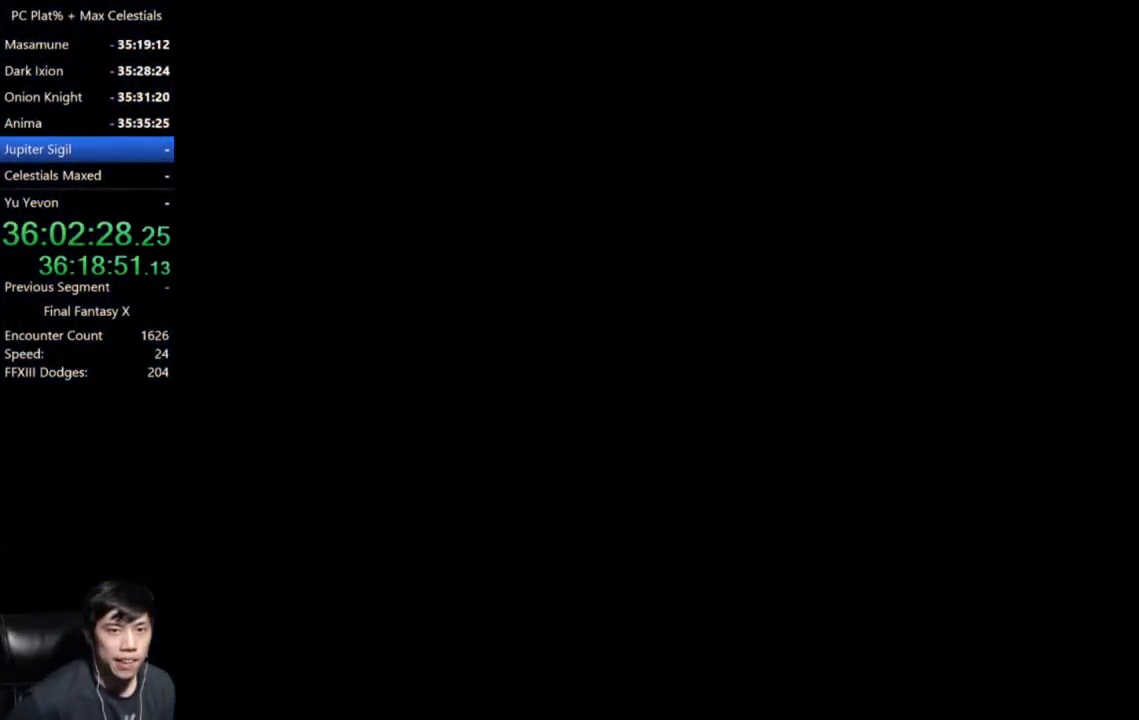
{"buttons": [], "left_stick": "center", "right_stick": "center", "events": [[66, "A", "down"], [133, "A", "up"], [300, "A", "down"], [367, "A", "up"]]}
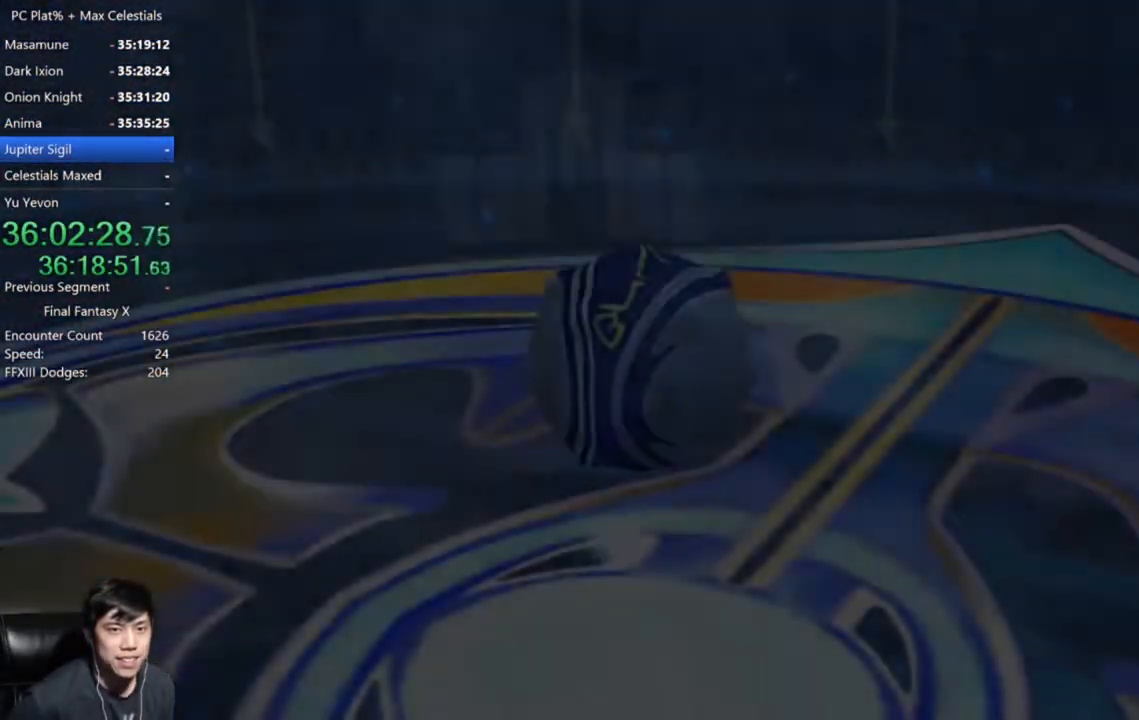
{"buttons": [], "left_stick": "center", "right_stick": "center", "events": [[34, "A", "down"], [100, "A", "up"], [300, "A", "down"], [334, "A", "up"]]}
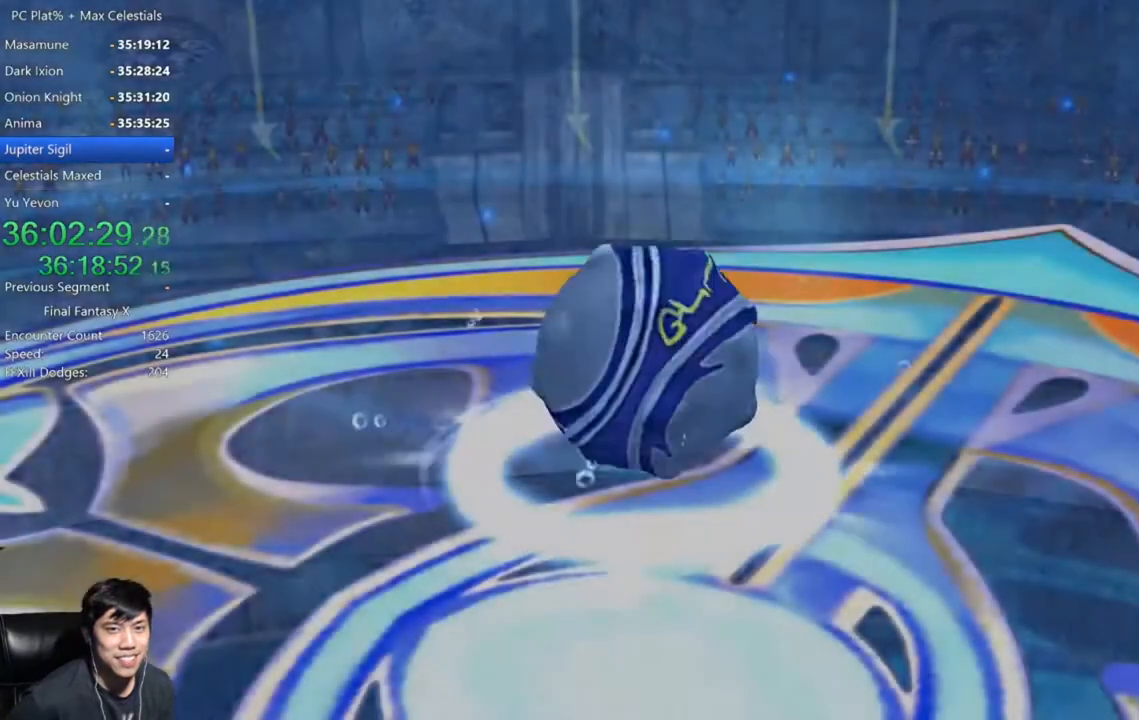
{"buttons": [], "left_stick": "center", "right_stick": "center", "events": [[33, "A", "down"], [133, "A", "up"], [333, "A", "down"], [367, "A", "up"]]}
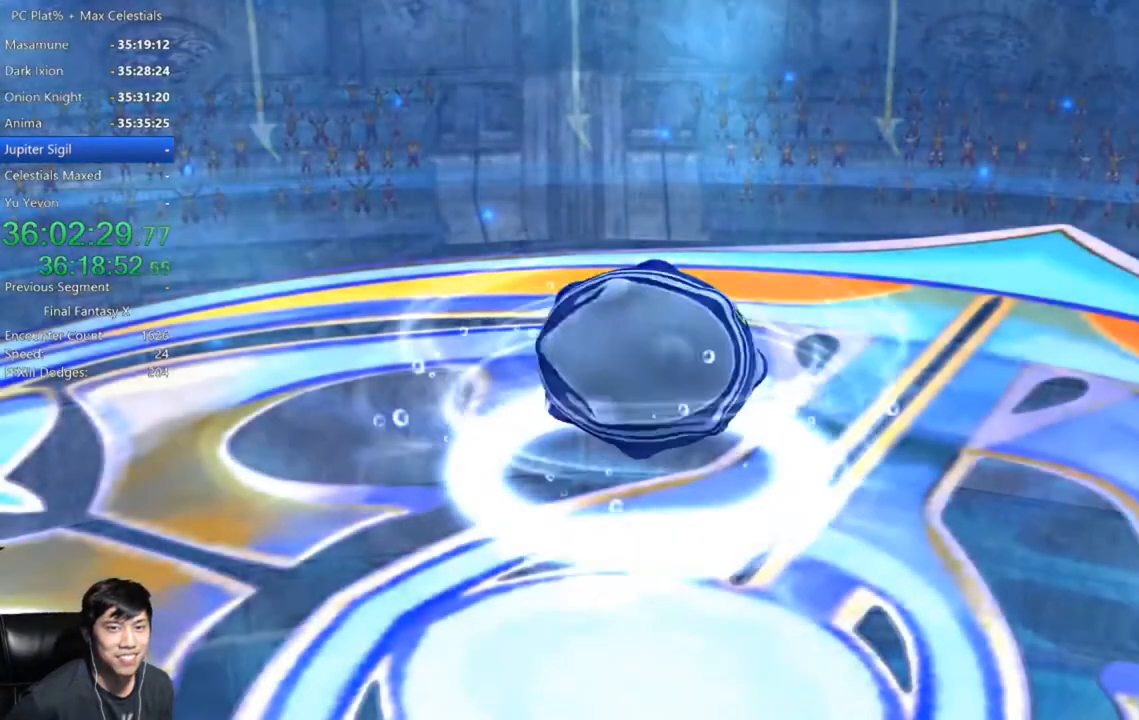
{"buttons": [], "left_stick": "center", "right_stick": "center", "events": [[67, "A", "down"], [100, "A", "up"]]}
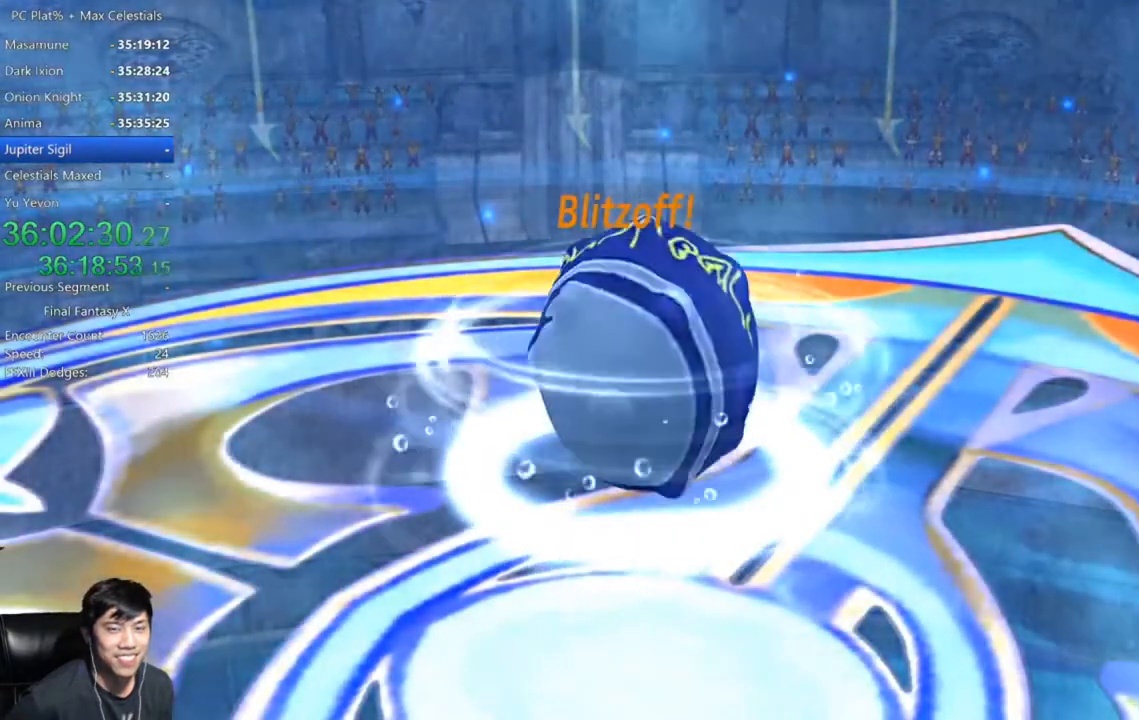
{"buttons": [], "left_stick": "center", "right_stick": "center", "events": []}
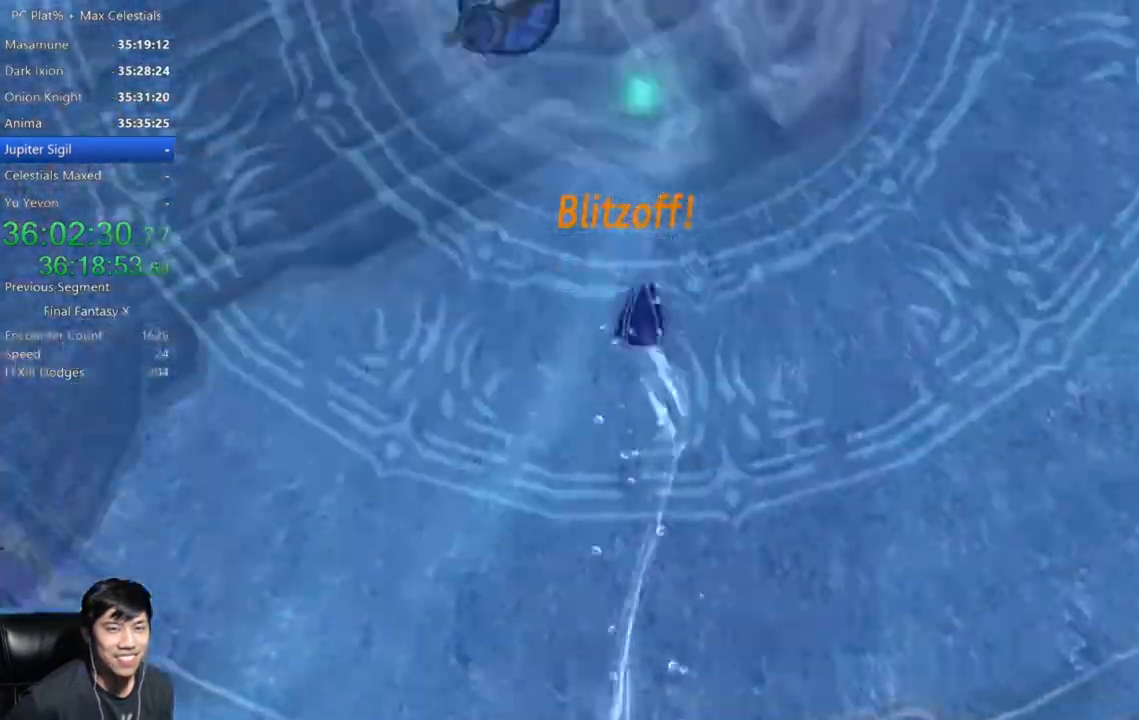
{"buttons": [], "left_stick": "center", "right_stick": "center", "events": [[334, "A", "down"], [367, "A", "up"]]}
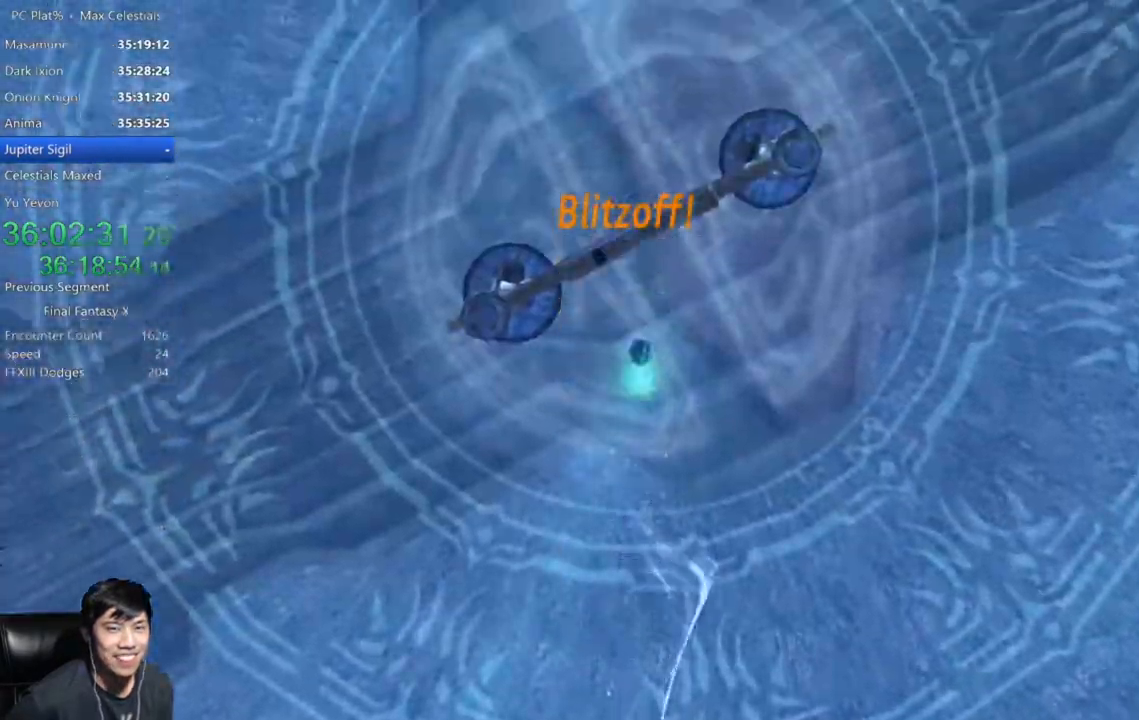
{"buttons": [], "left_stick": "center", "right_stick": "center", "events": []}
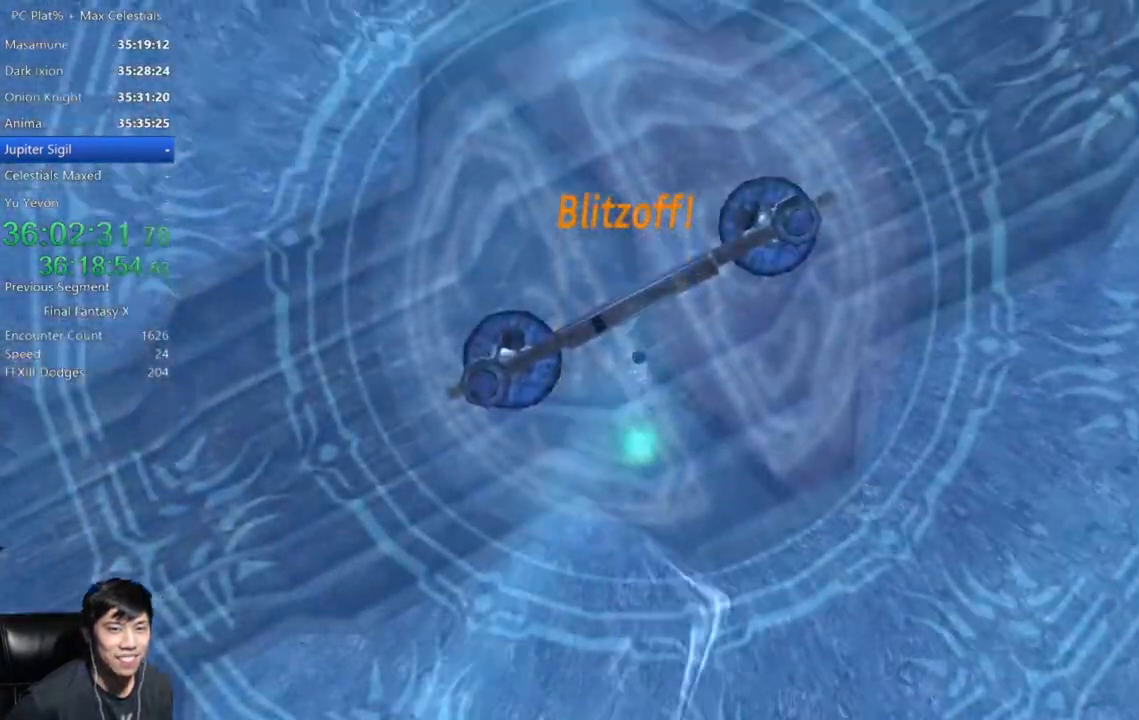
{"buttons": [], "left_stick": "center", "right_stick": "center", "events": []}
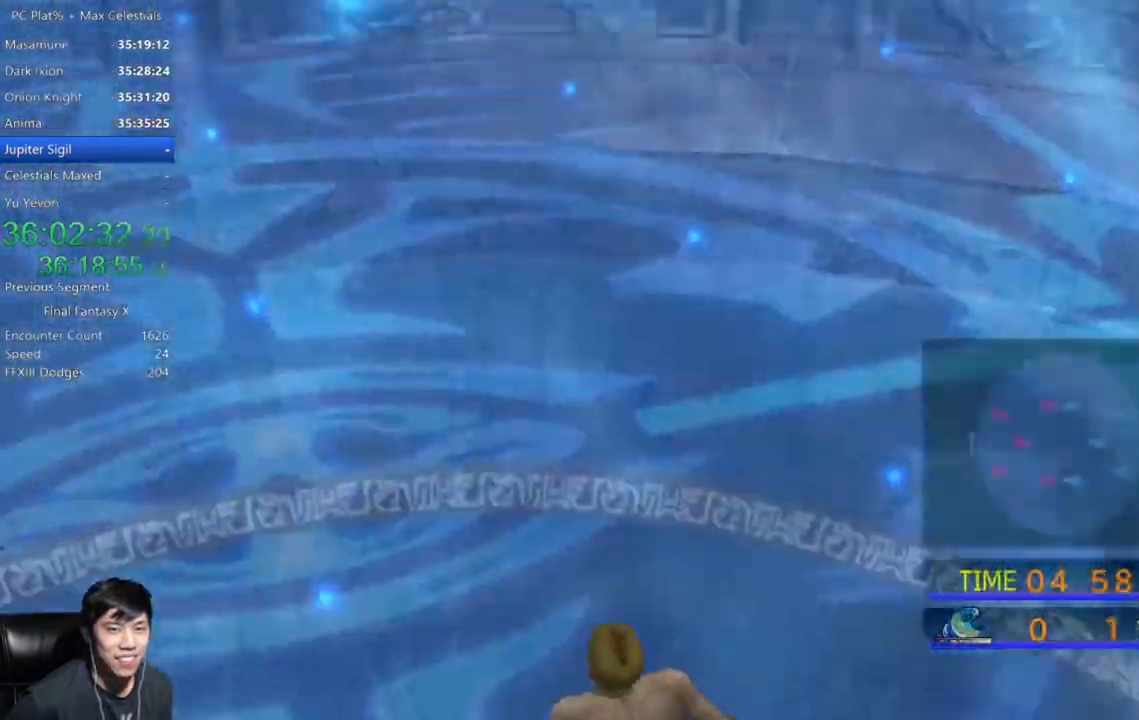
{"buttons": [], "left_stick": "center", "right_stick": "center", "events": []}
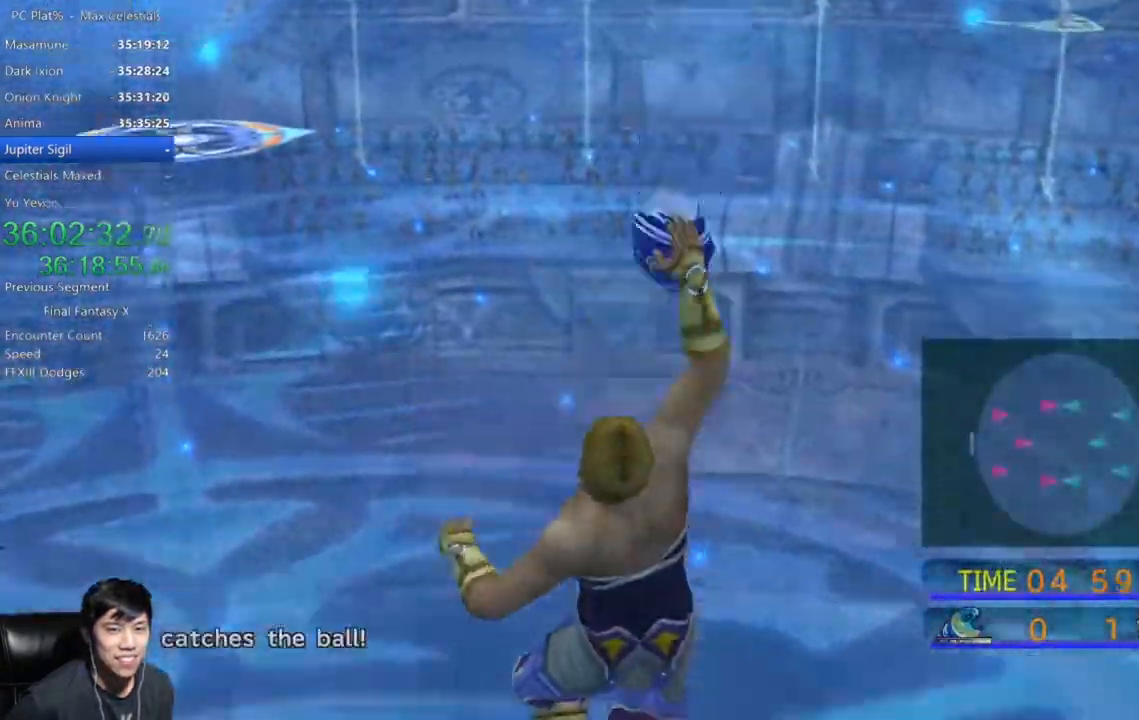
{"buttons": [], "left_stick": "center", "right_stick": "down", "events": [[467, "right_stick", "down"]]}